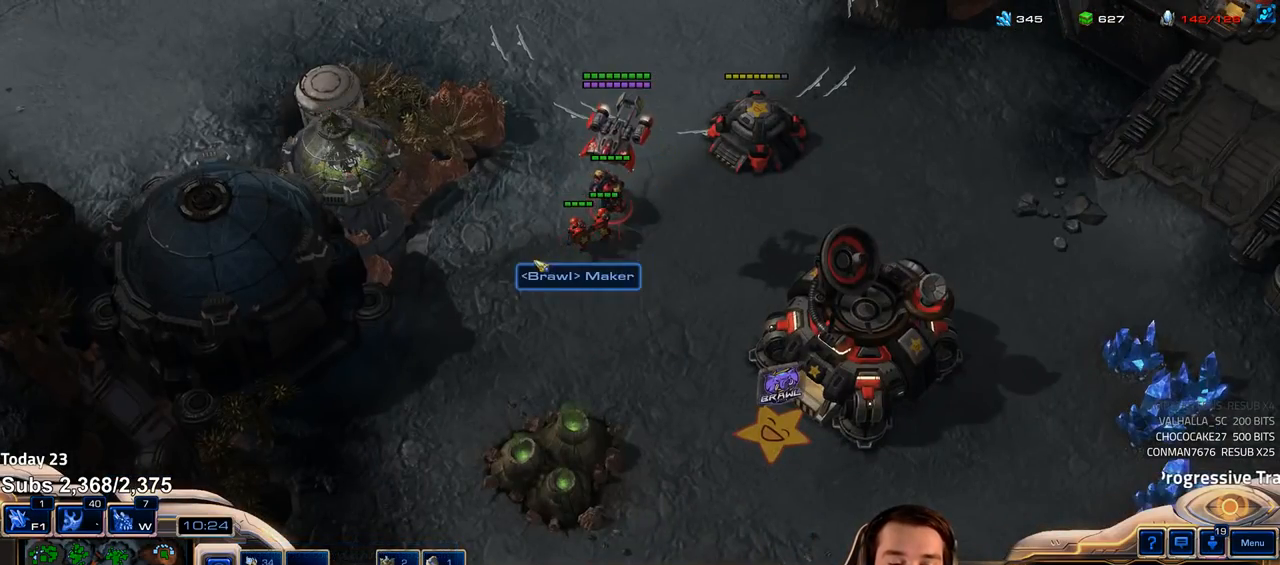
Gameplay with keyboard; each line is a JSON object with the keys held at the frame after it. "events" lists presses ("down") and releases ("up") of "1", "2", "3", "4", "5", "6", "a", "alt", "b", "c", "caps_lock", "ctrl", "d", "e", "escape", "f", "f1", "f2", "f3", "f4", "f5", "f6", "g", "q", "r", "s", "shift", "space", "super", "t", "tab", "tilde", "v", "w", "x" and "z" between this image and that frame as [ms after this image, input, new state], when the widget could be followed in between. No other keys are recorded. Mouse input is not recorded.
{"keys": [], "events": [[33, "1", "down"], [100, "1", "up"], [200, "1", "down"], [250, "1", "up"]]}
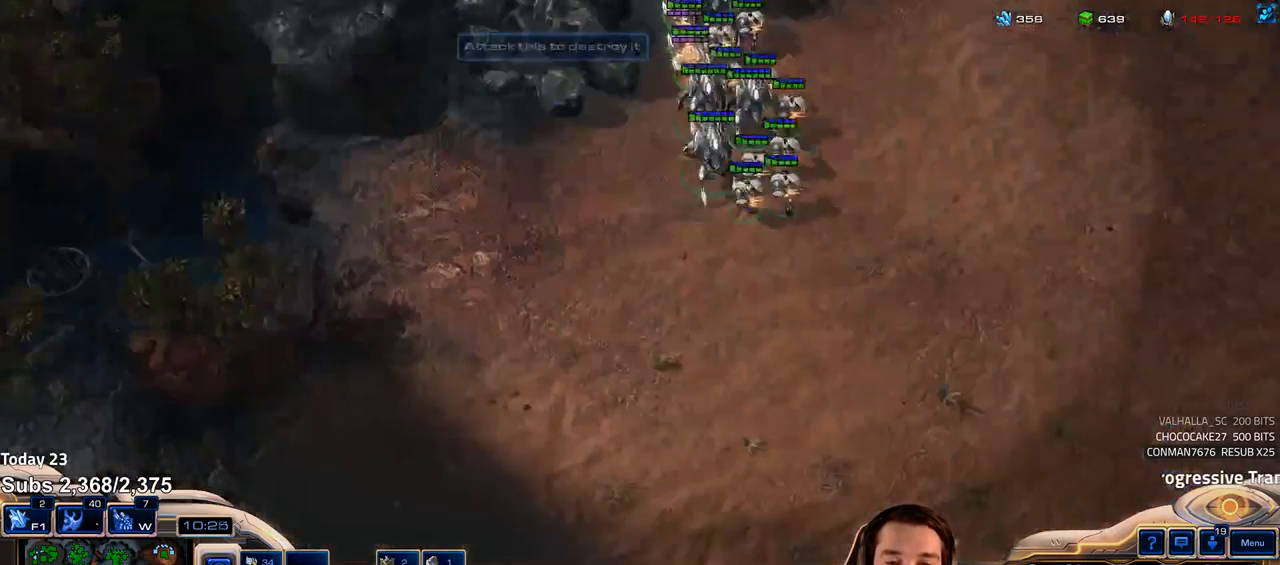
{"keys": ["1", "ctrl"], "events": [[467, "ctrl", "down"], [500, "1", "down"]]}
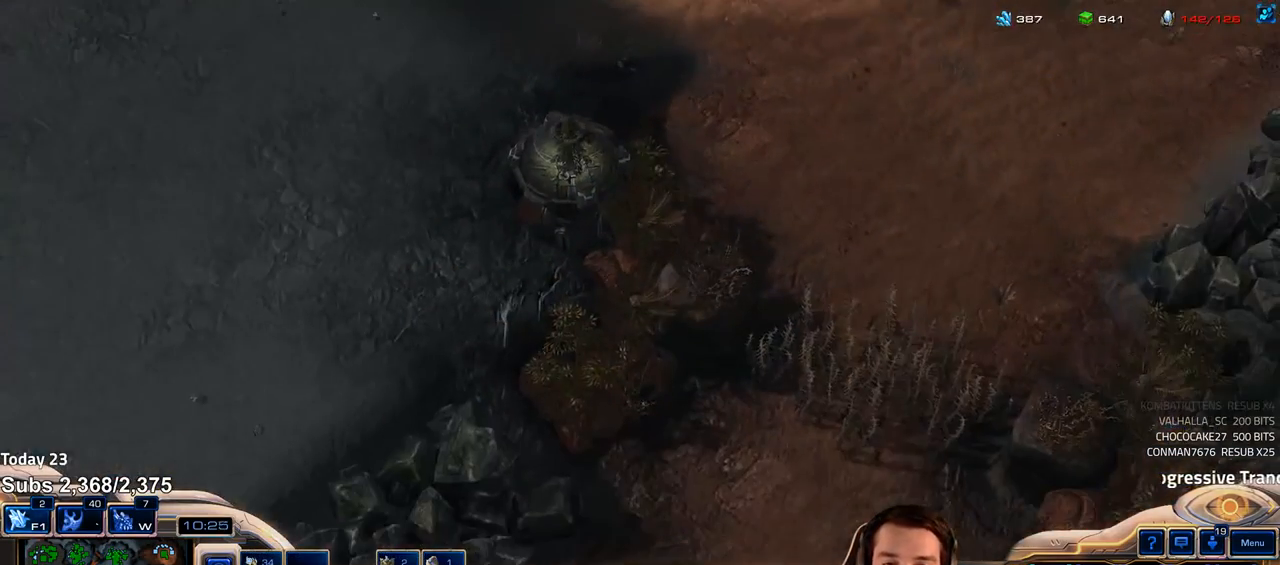
{"keys": ["f2", "f3"], "events": [[67, "1", "up"], [100, "ctrl", "up"], [467, "f2", "down"], [483, "f3", "down"]]}
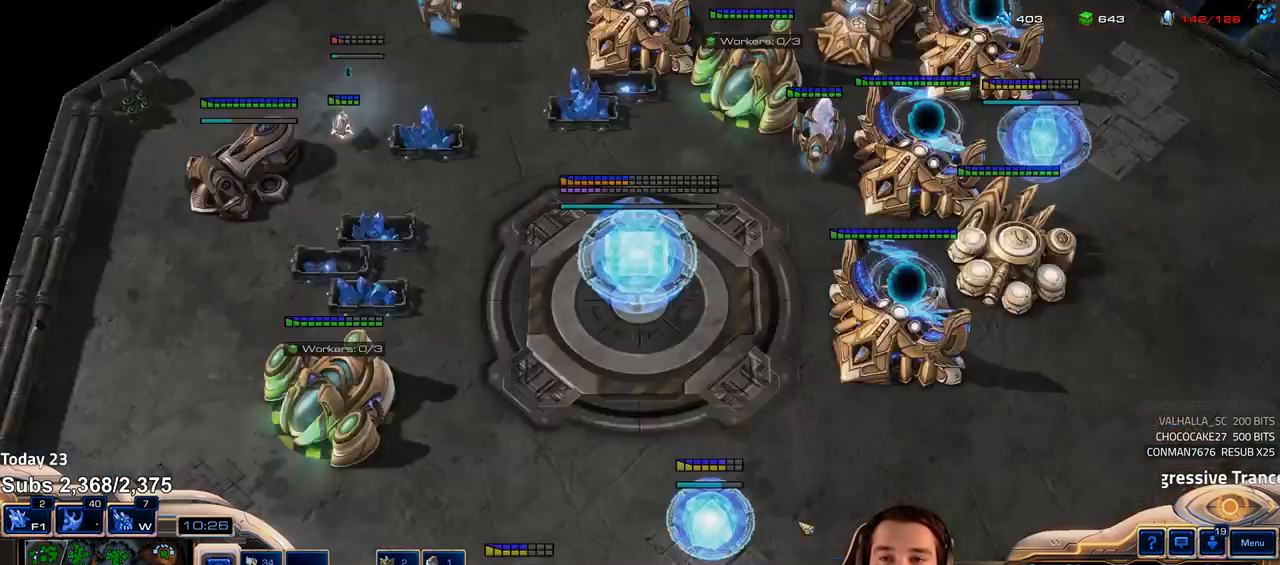
{"keys": [], "events": [[33, "f2", "up"], [50, "f3", "up"], [150, "4", "down"], [183, "4", "up"], [433, "c", "down"], [500, "c", "up"]]}
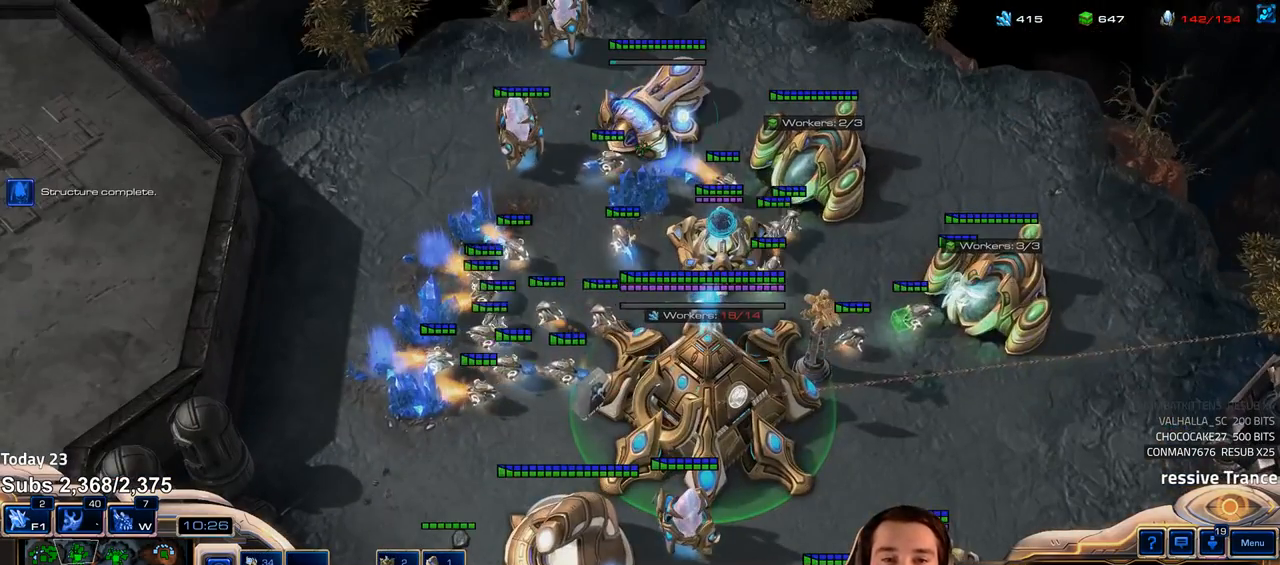
{"keys": [], "events": [[83, "c", "down"], [117, "c", "up"], [300, "4", "down"], [350, "4", "up"]]}
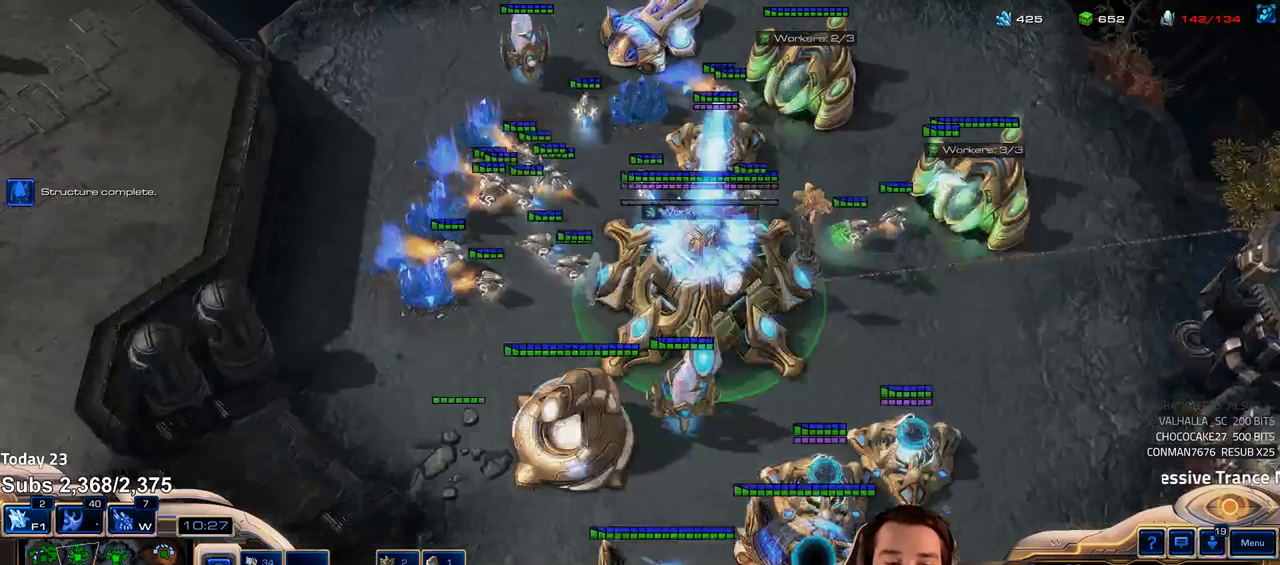
{"keys": ["f4"], "events": [[500, "f4", "down"]]}
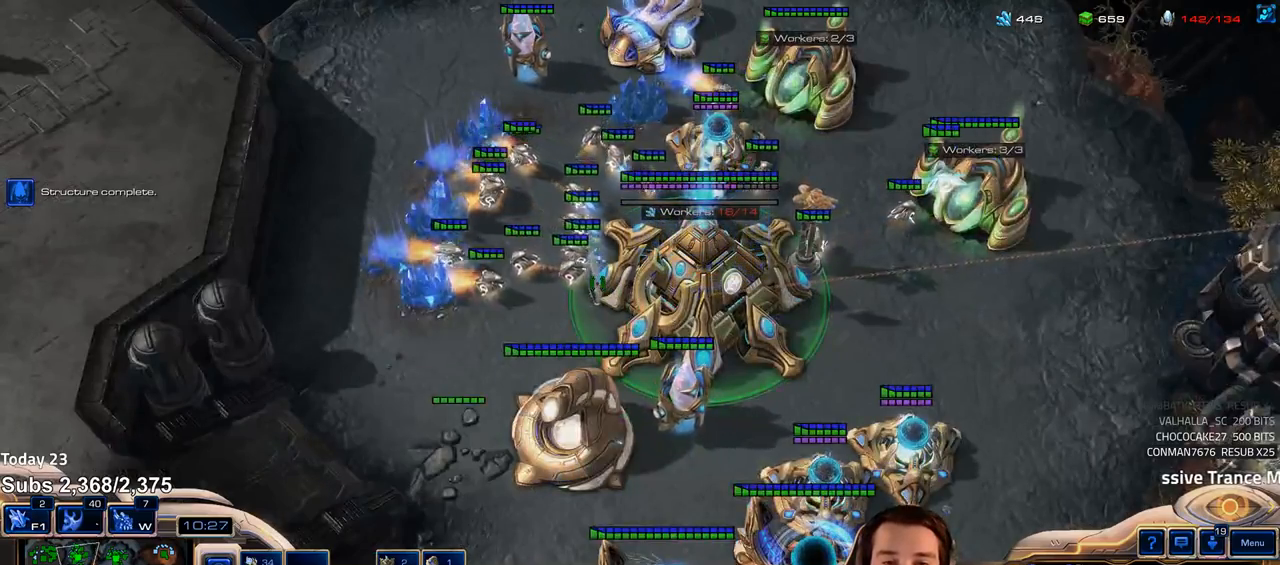
{"keys": [], "events": [[67, "f4", "up"], [167, "4", "down"], [233, "4", "up"], [333, "4", "down"], [350, "4", "up"]]}
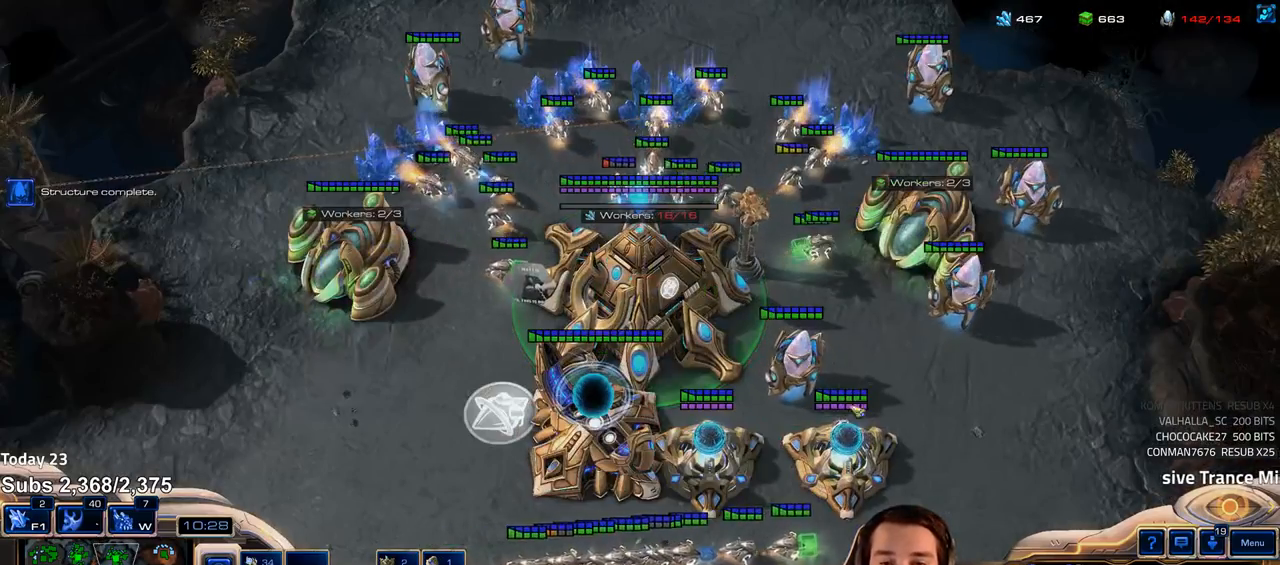
{"keys": [], "events": [[17, "e", "down"], [67, "e", "up"]]}
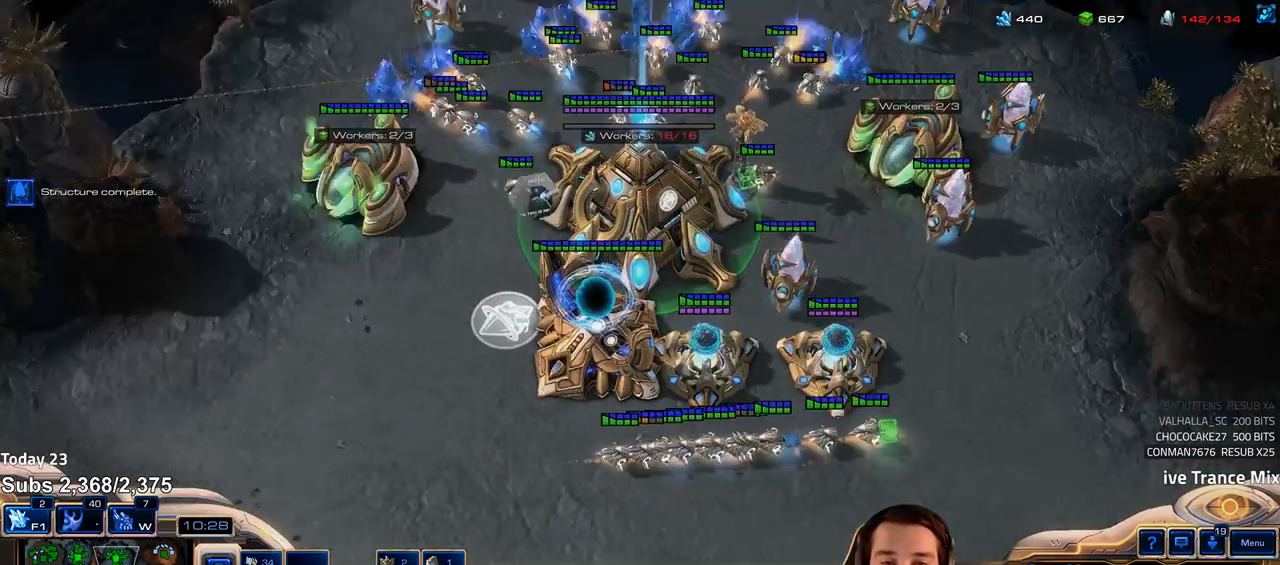
{"keys": [], "events": [[17, "1", "down"], [83, "1", "up"], [150, "1", "down"], [217, "1", "up"]]}
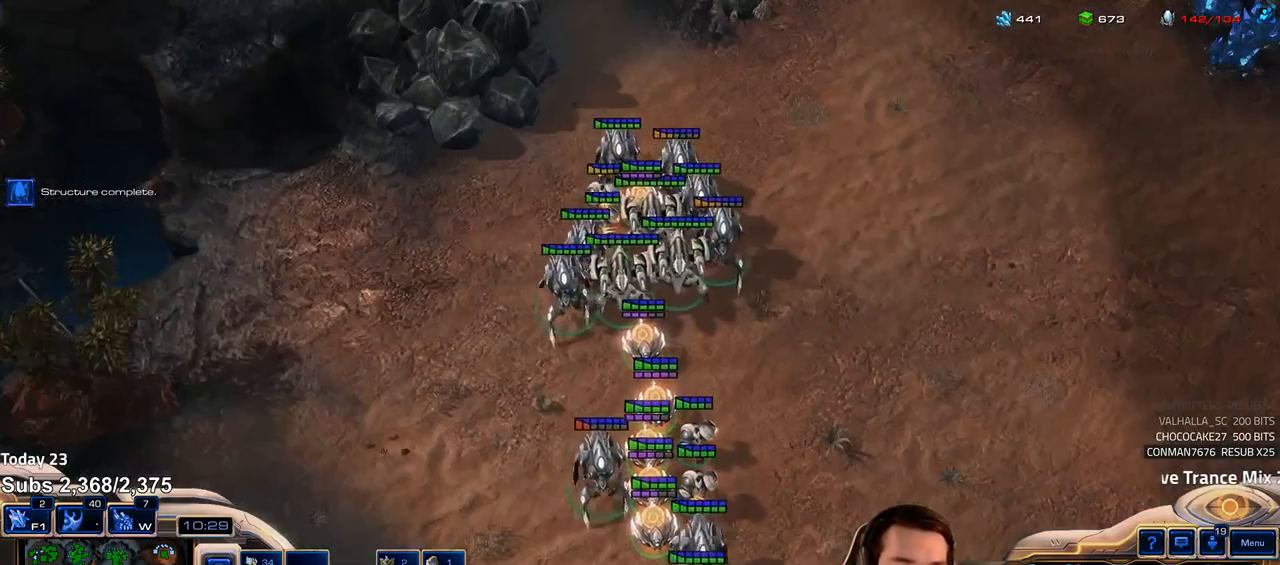
{"keys": [], "events": []}
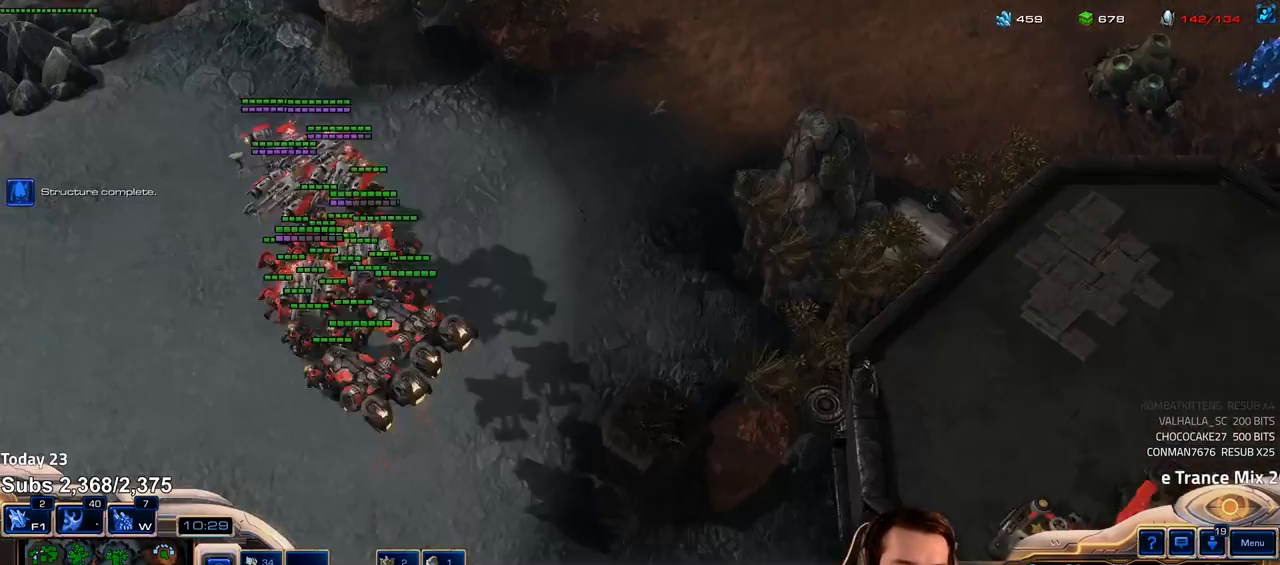
{"keys": [], "events": [[233, "1", "down"], [317, "1", "up"]]}
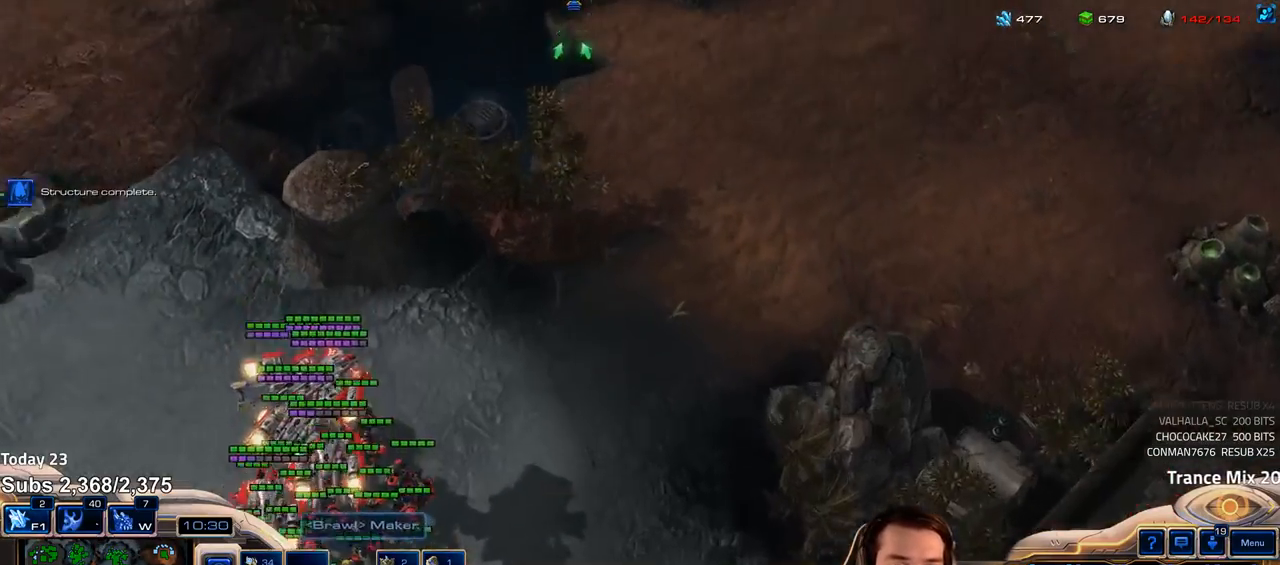
{"keys": [], "events": [[167, "ctrl", "down"], [217, "1", "down"], [283, "1", "up"], [317, "ctrl", "up"], [400, "ctrl", "down"], [467, "ctrl", "up"]]}
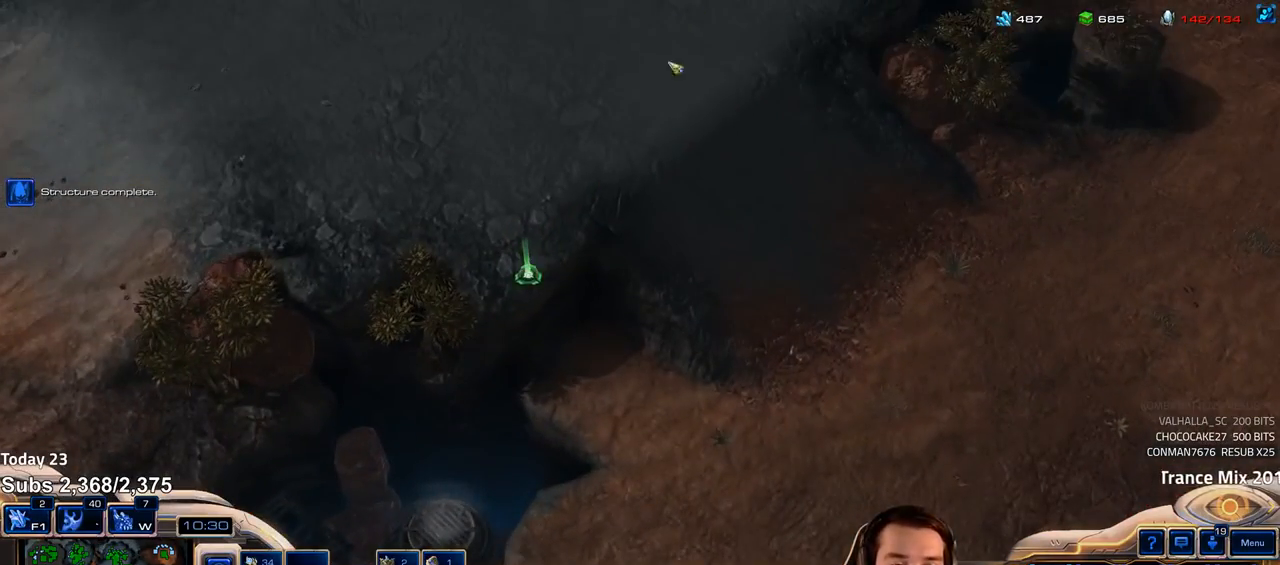
{"keys": ["f2", "f4"], "events": [[483, "f2", "down"], [500, "f4", "down"]]}
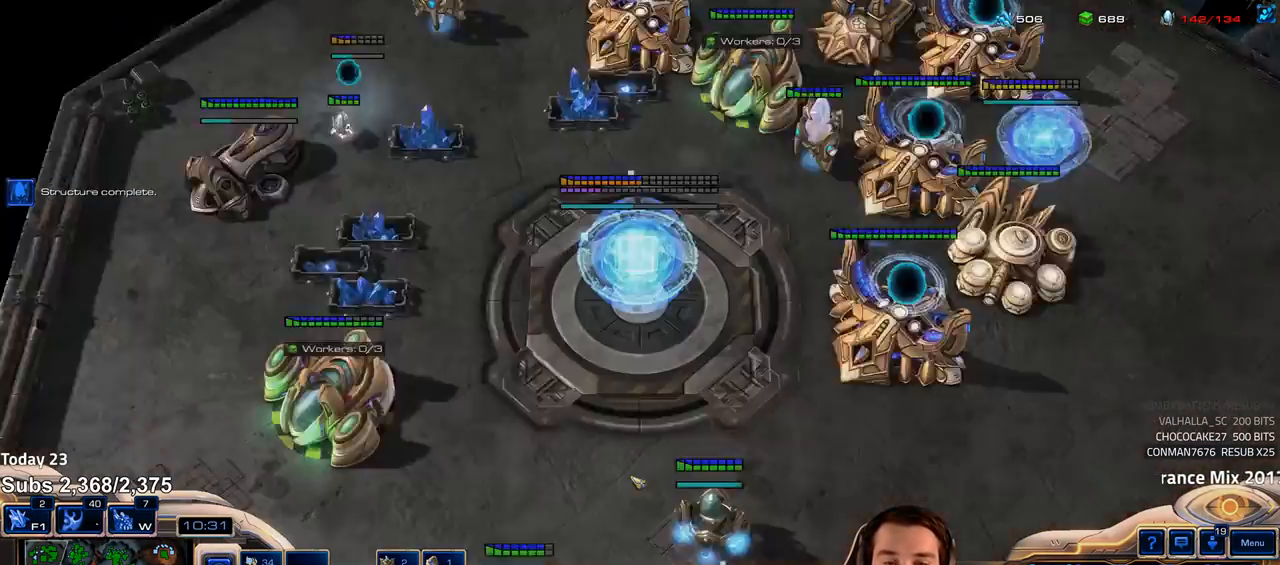
{"keys": [], "events": [[50, "f2", "up"], [83, "f4", "up"], [183, "4", "down"], [250, "4", "up"], [350, "4", "down"], [400, "4", "up"]]}
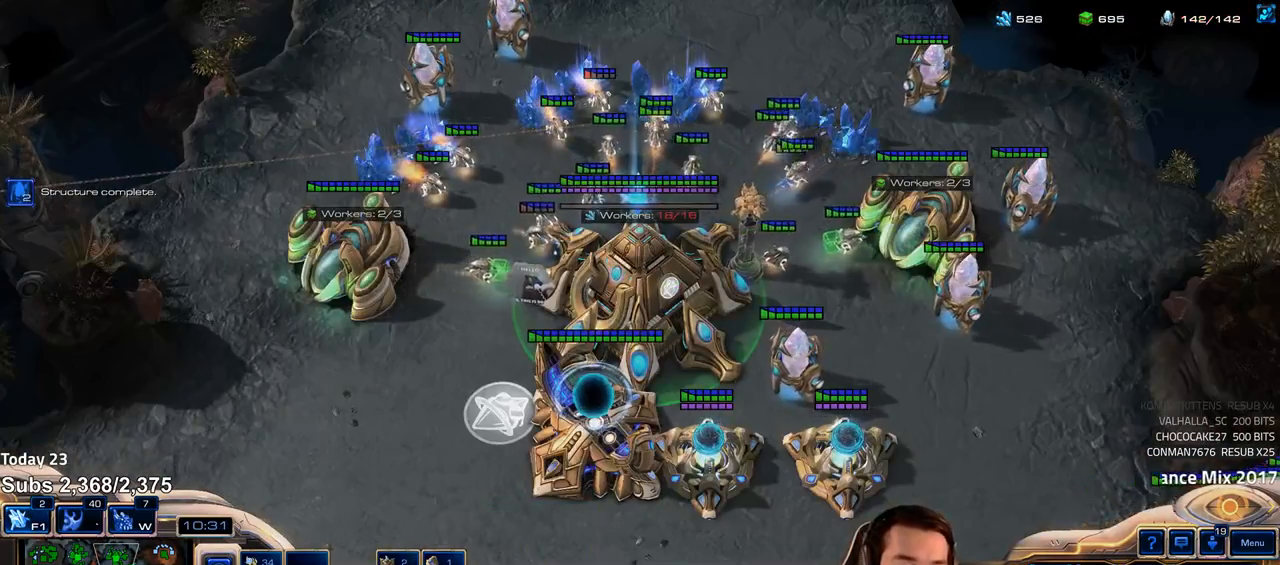
{"keys": [], "events": [[50, "shift", "down"], [150, "shift", "up"]]}
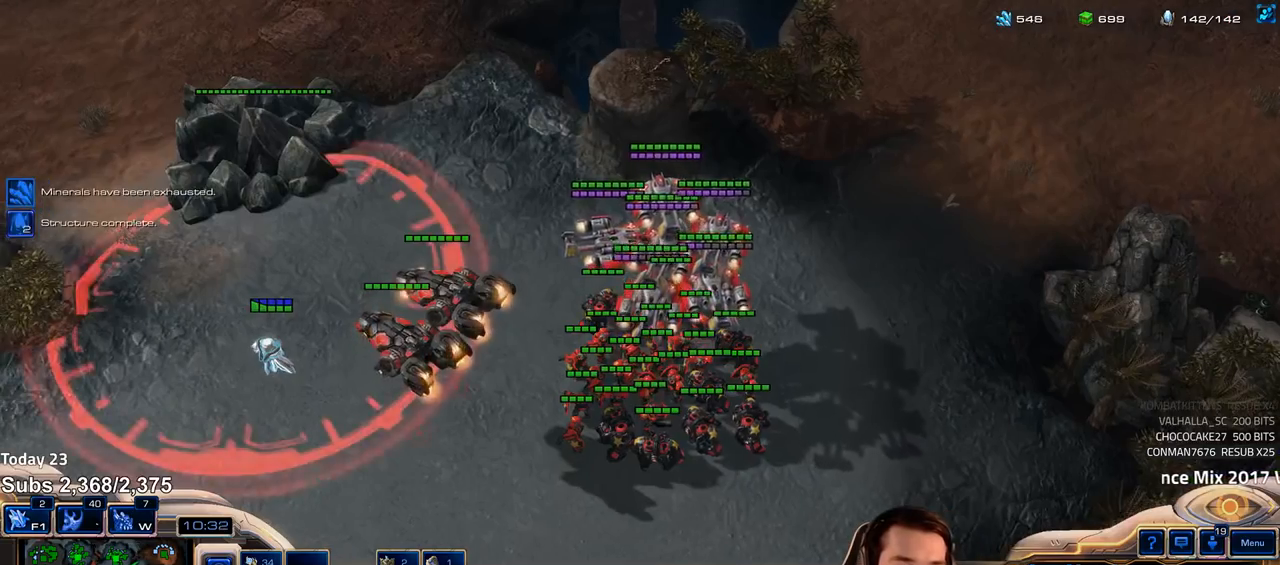
{"keys": ["1"], "events": [[450, "1", "down"]]}
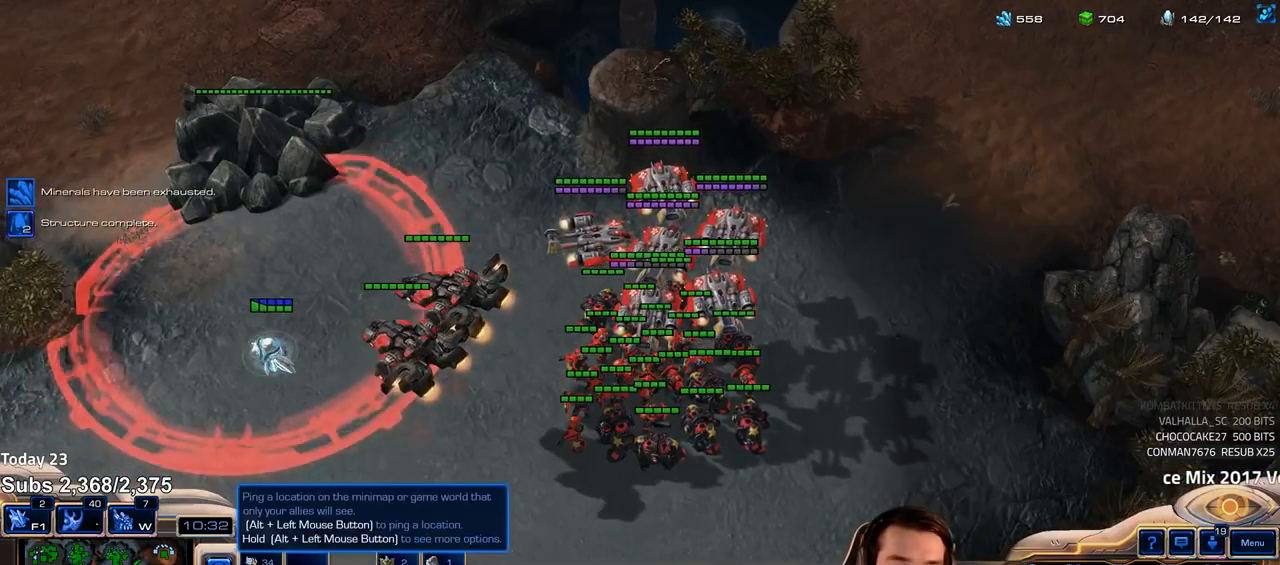
{"keys": [], "events": [[33, "1", "up"], [100, "1", "down"], [217, "1", "up"]]}
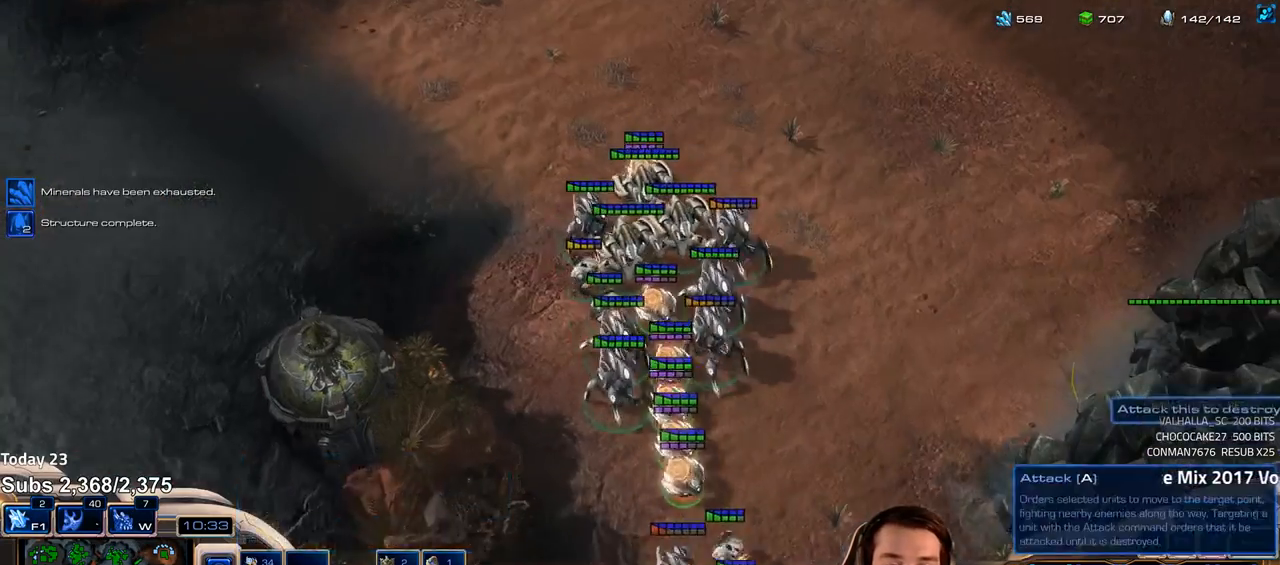
{"keys": [], "events": [[317, "ctrl", "down"], [350, "1", "down"], [450, "1", "up"], [467, "ctrl", "up"]]}
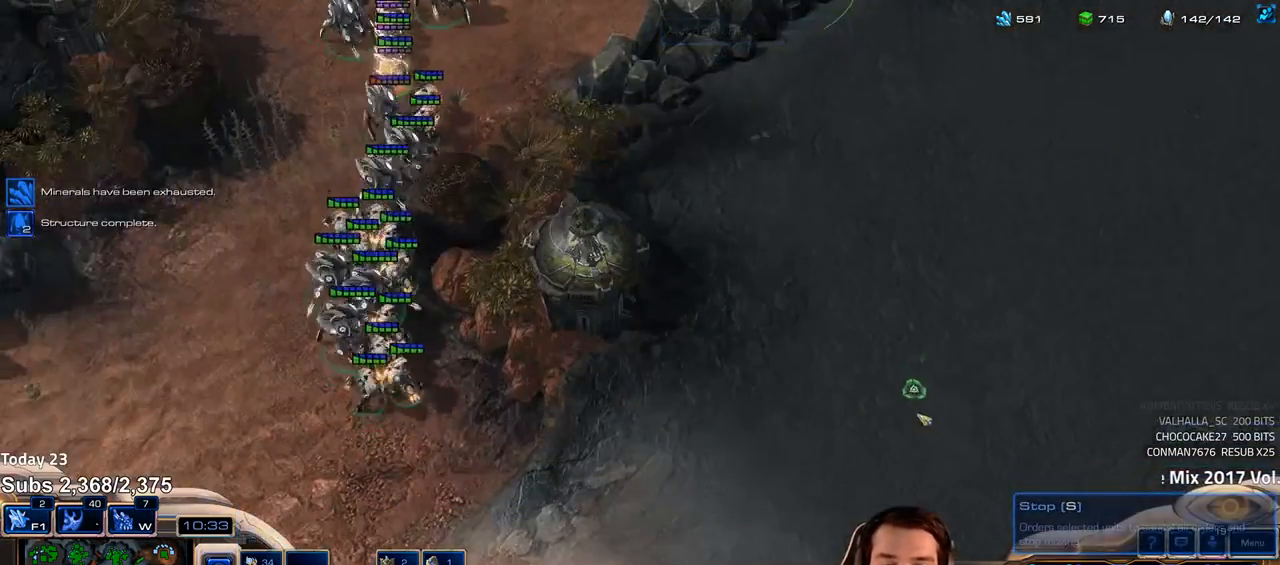
{"keys": [], "events": []}
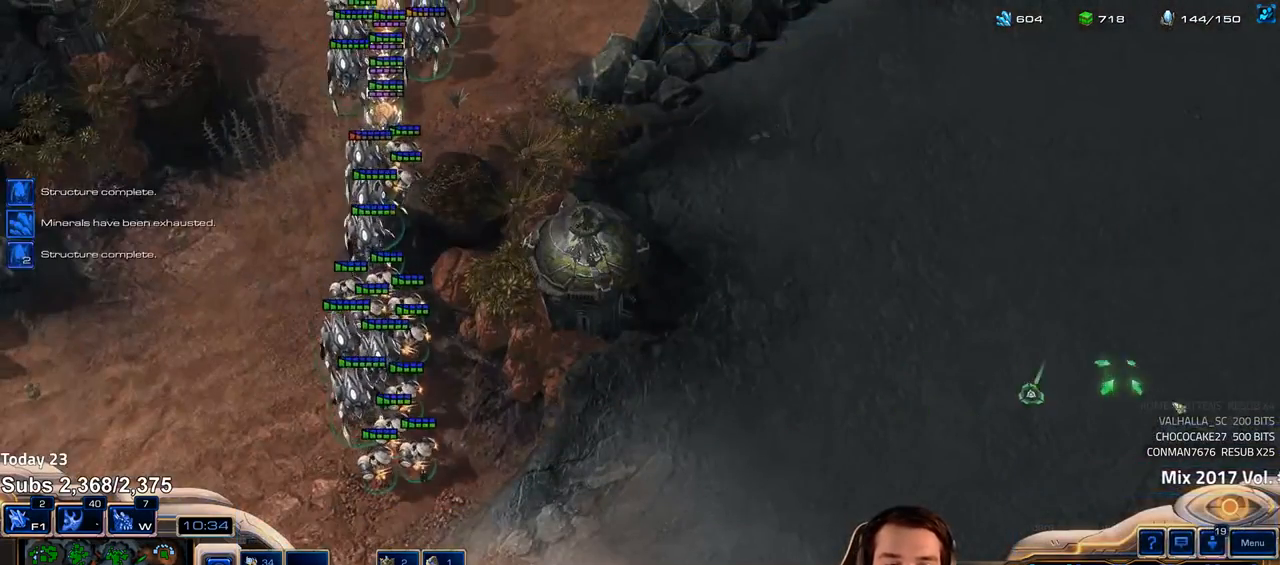
{"keys": [], "events": [[117, "1", "down"], [200, "1", "up"]]}
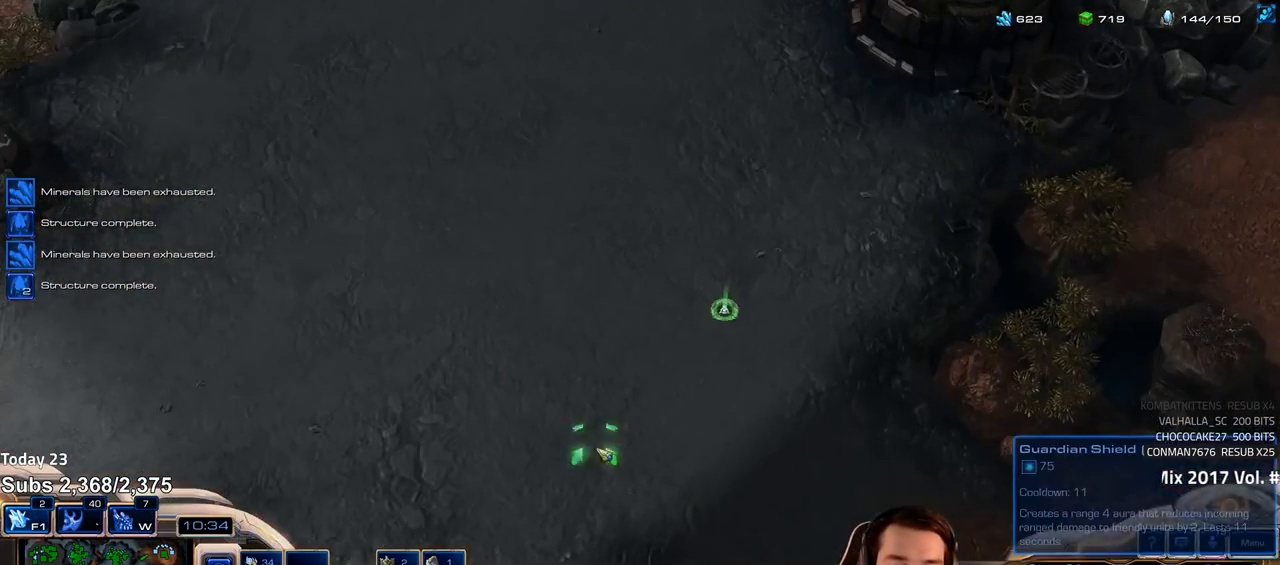
{"keys": [], "events": []}
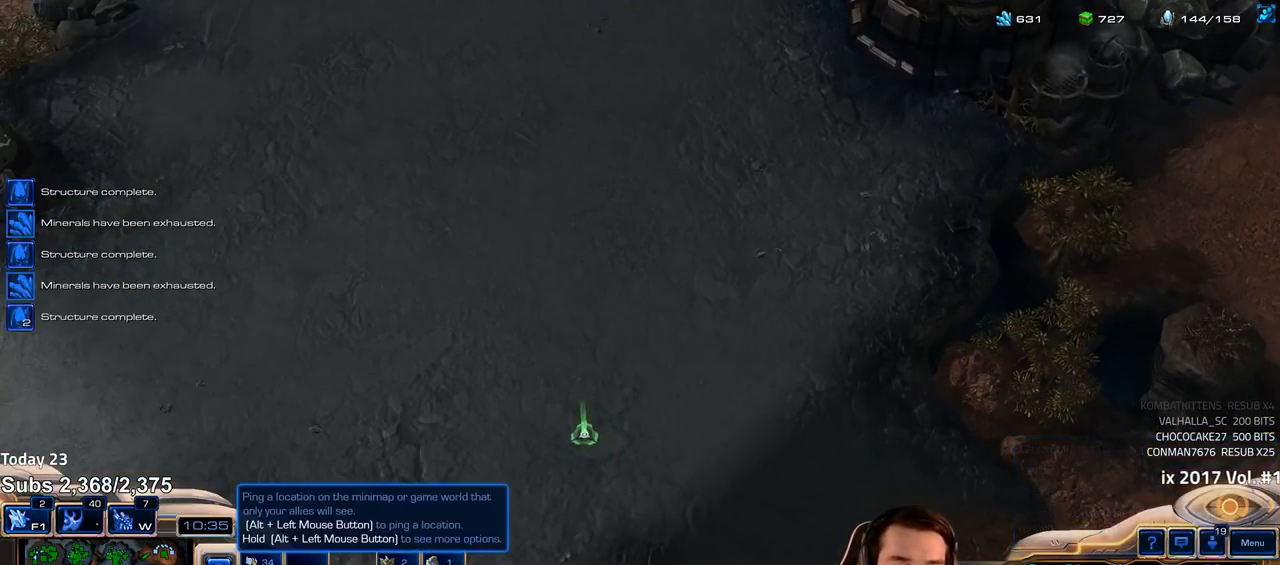
{"keys": [], "events": []}
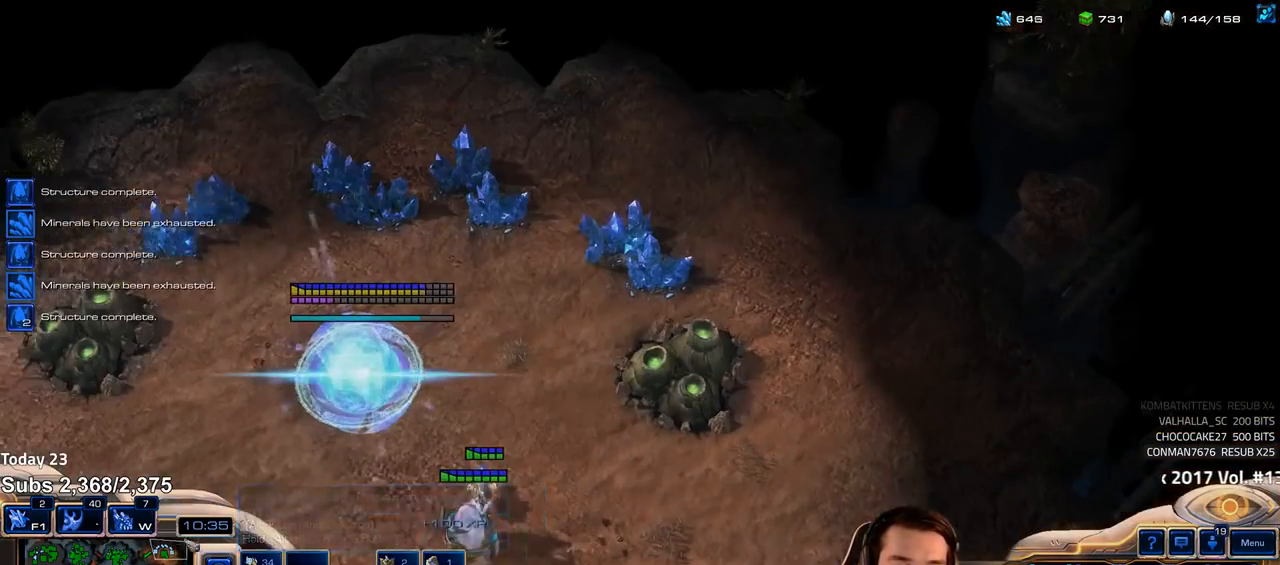
{"keys": ["e", "shift"], "events": [[300, "b", "down"], [350, "b", "up"], [433, "shift", "down"], [467, "e", "down"]]}
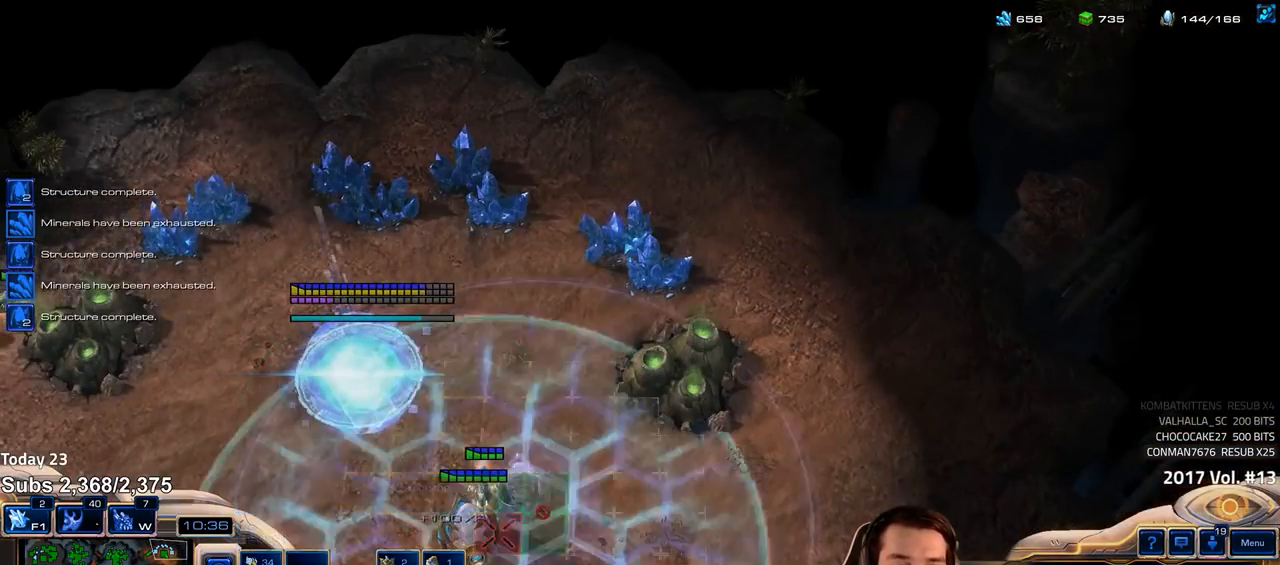
{"keys": ["f2", "f3"], "events": [[33, "e", "up"], [150, "shift", "up"], [417, "f2", "down"], [450, "f3", "down"]]}
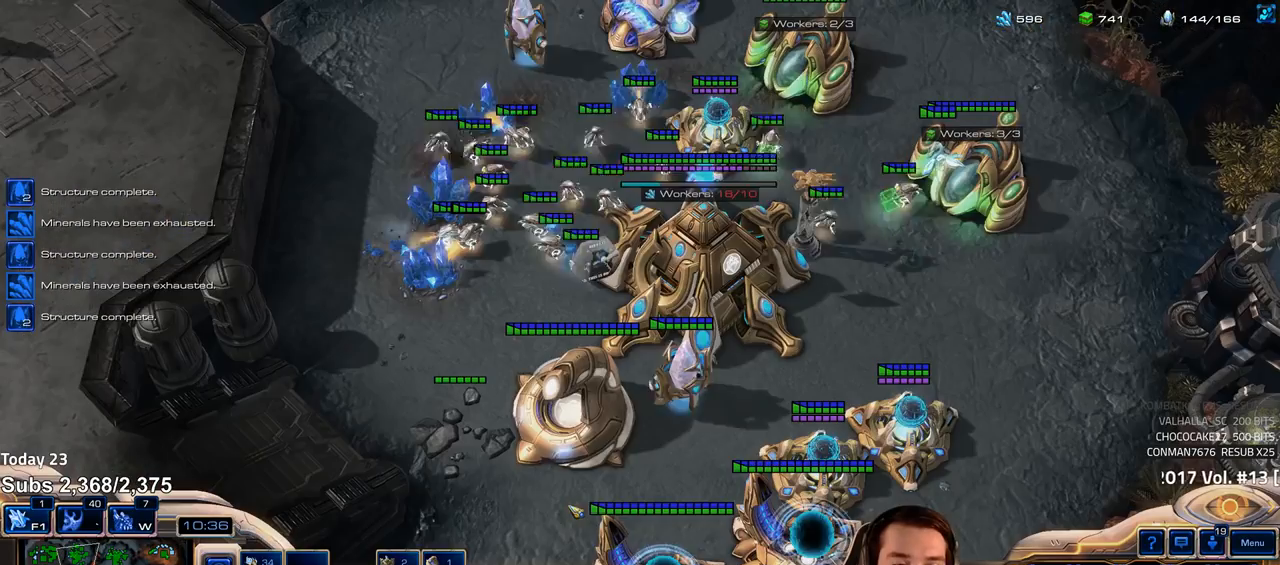
{"keys": [], "events": [[17, "f2", "up"], [33, "f3", "up"], [117, "4", "down"], [183, "4", "up"]]}
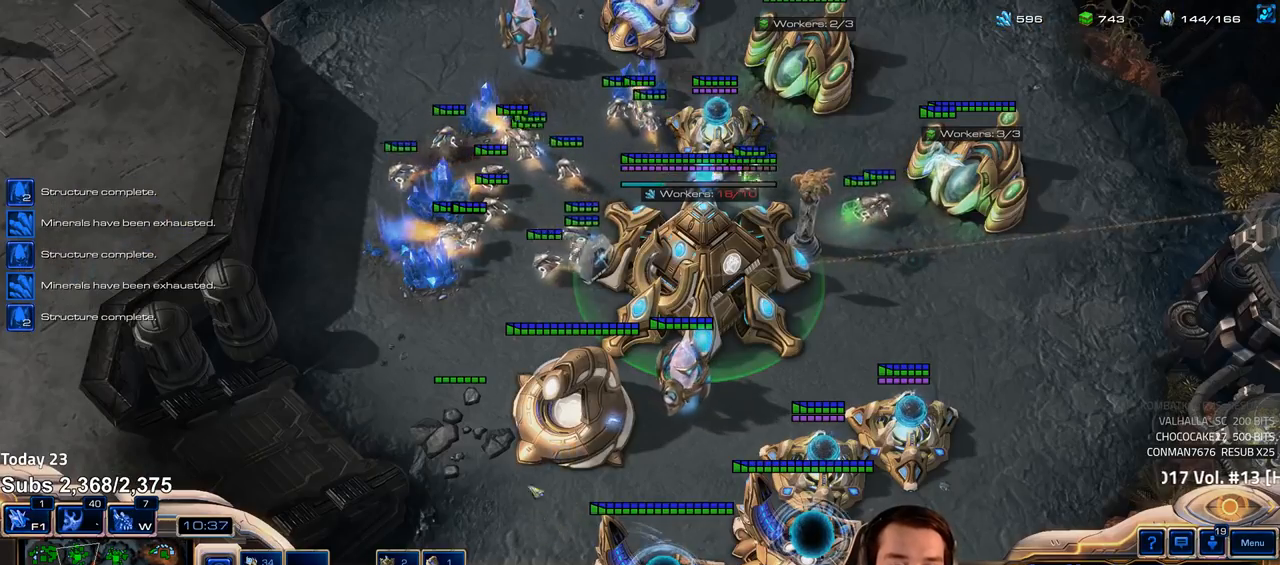
{"keys": [], "events": [[283, "a", "down"], [367, "a", "up"]]}
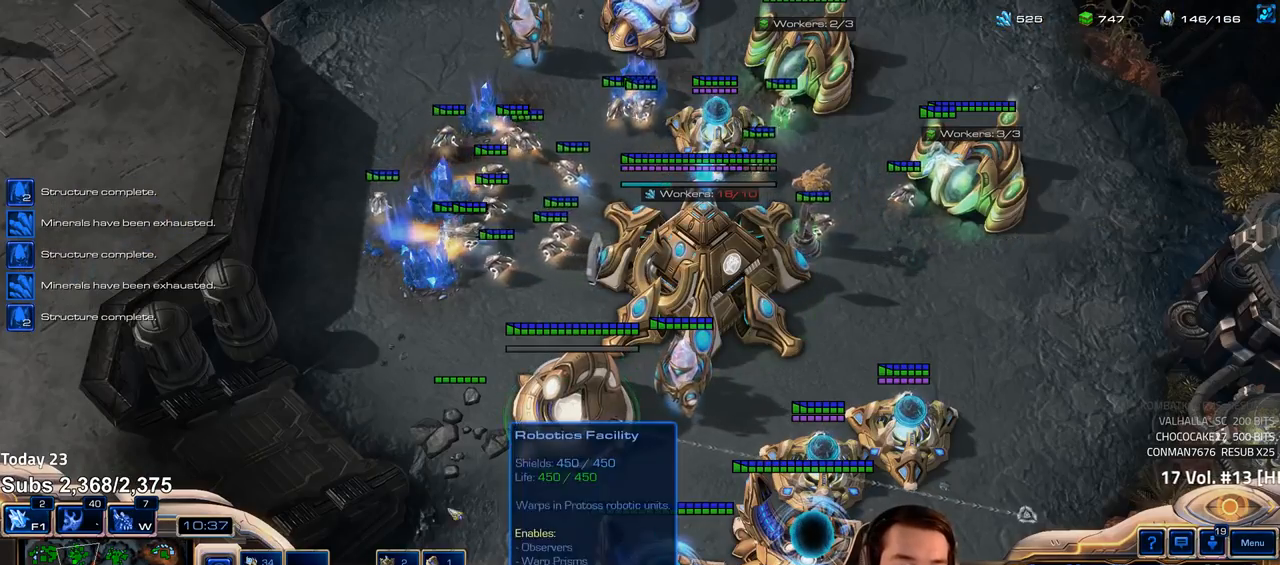
{"keys": [], "events": [[50, "4", "down"], [83, "4", "up"], [200, "c", "down"], [267, "c", "up"], [400, "1", "down"], [450, "1", "up"]]}
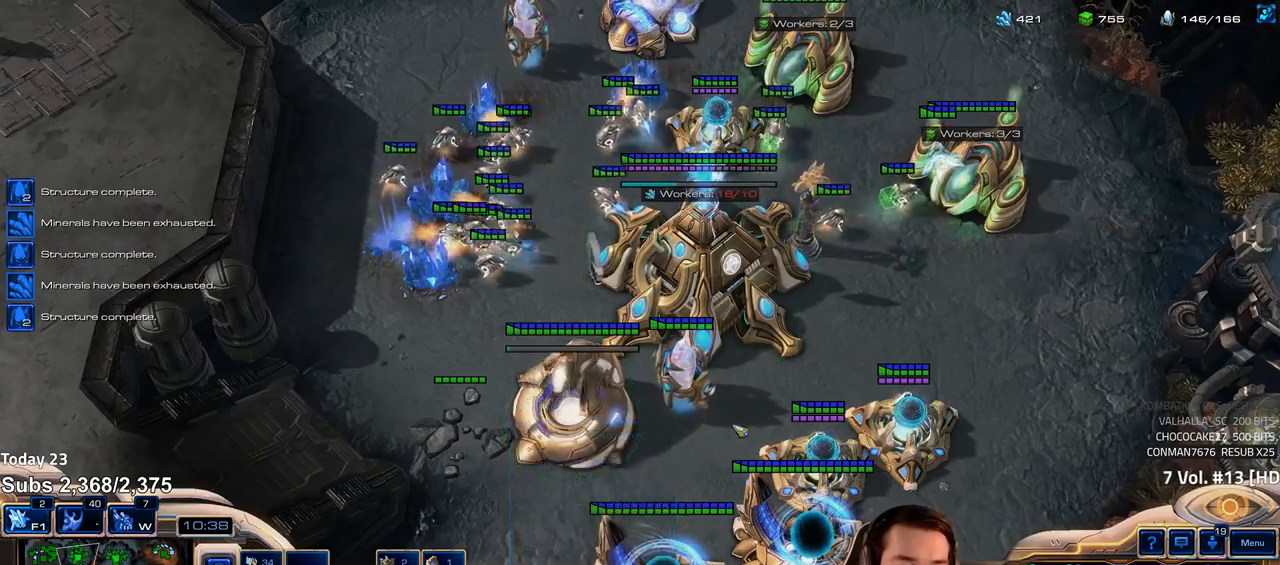
{"keys": [], "events": [[33, "1", "down"], [100, "1", "up"]]}
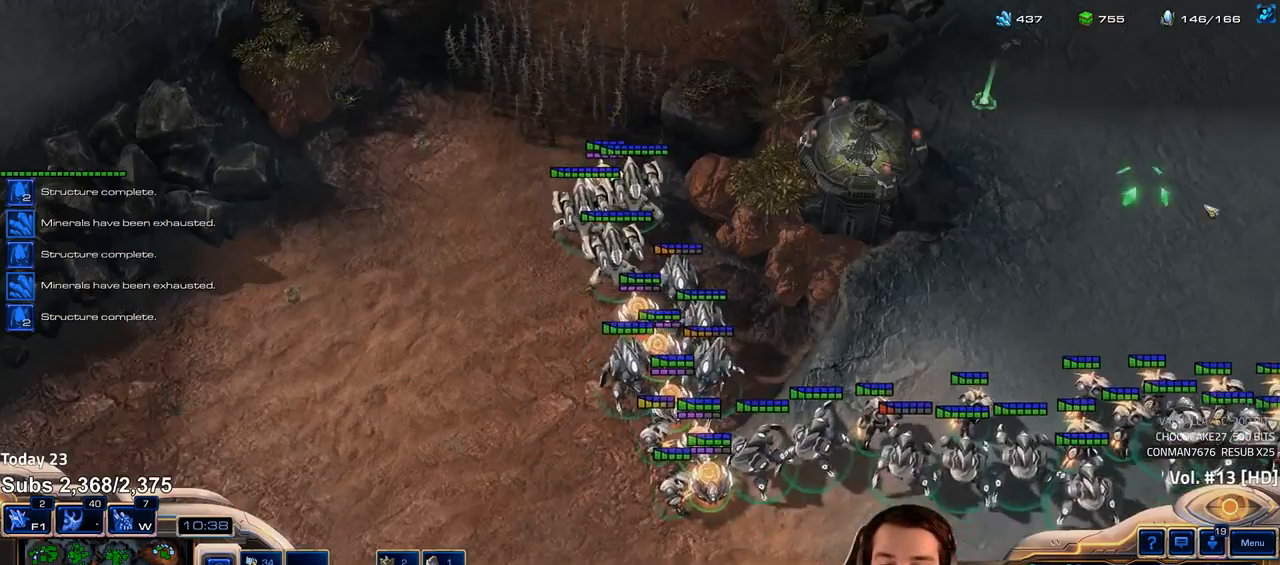
{"keys": [], "events": []}
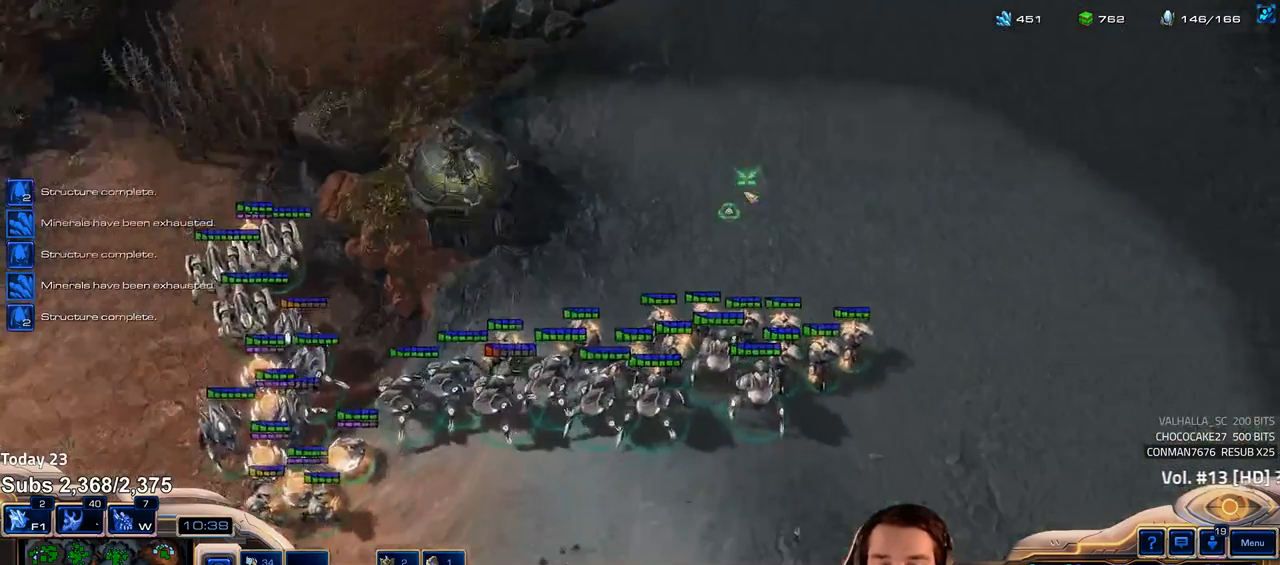
{"keys": ["c"], "events": [[17, "c", "down"], [100, "c", "up"], [500, "c", "down"]]}